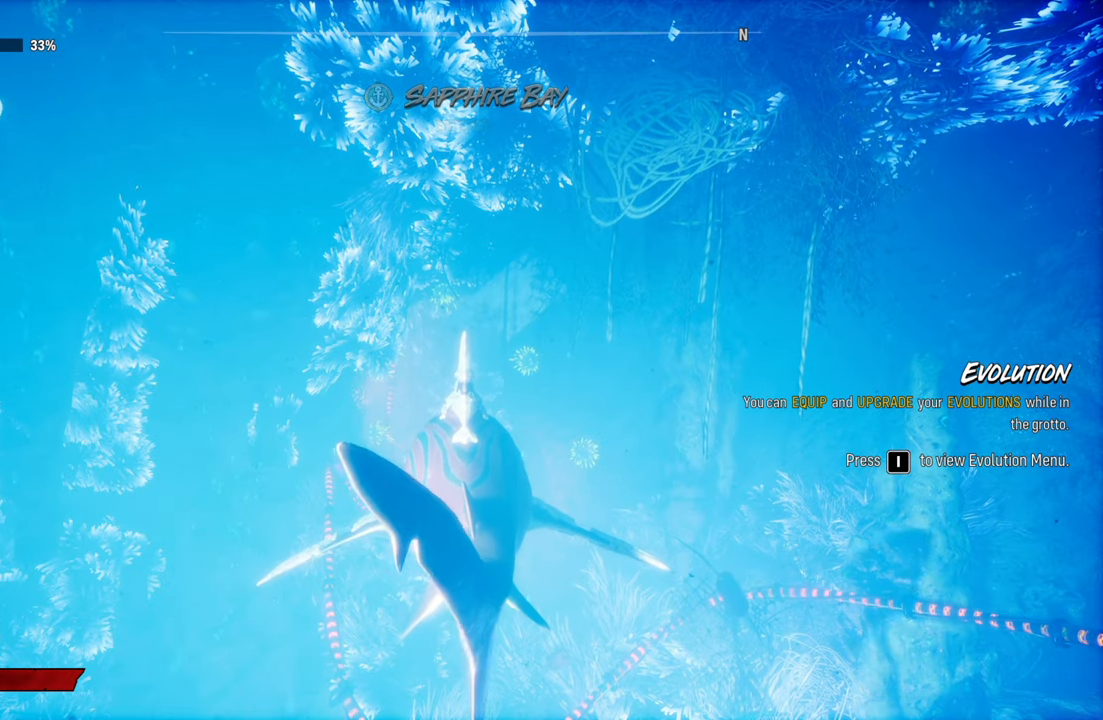
Gameplay with a controller (Xbox layout); each line is a JSON object with the inputs held at the frame after it. "events" lists button and stick changes between this image and that frame as [ms after this image, input, new state], when the widget could be followed in between.
{"buttons": [], "left_stick": "up", "right_stick": "center", "events": [[240, "left_stick", "up"]]}
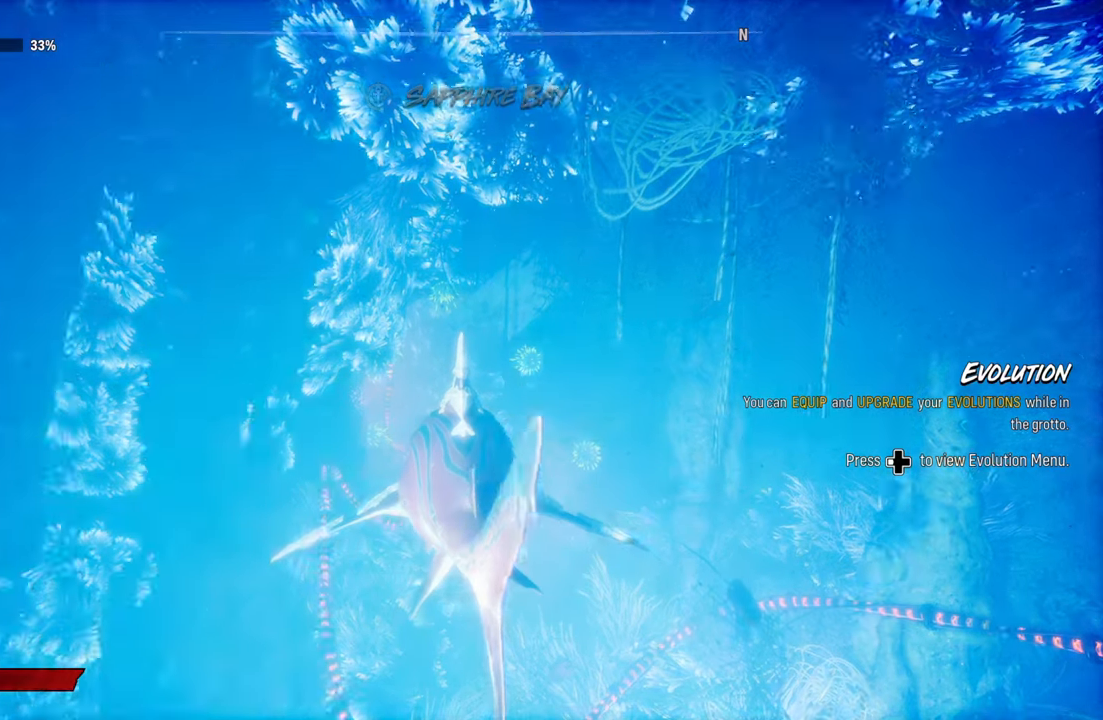
{"buttons": [], "left_stick": "up", "right_stick": "center", "events": []}
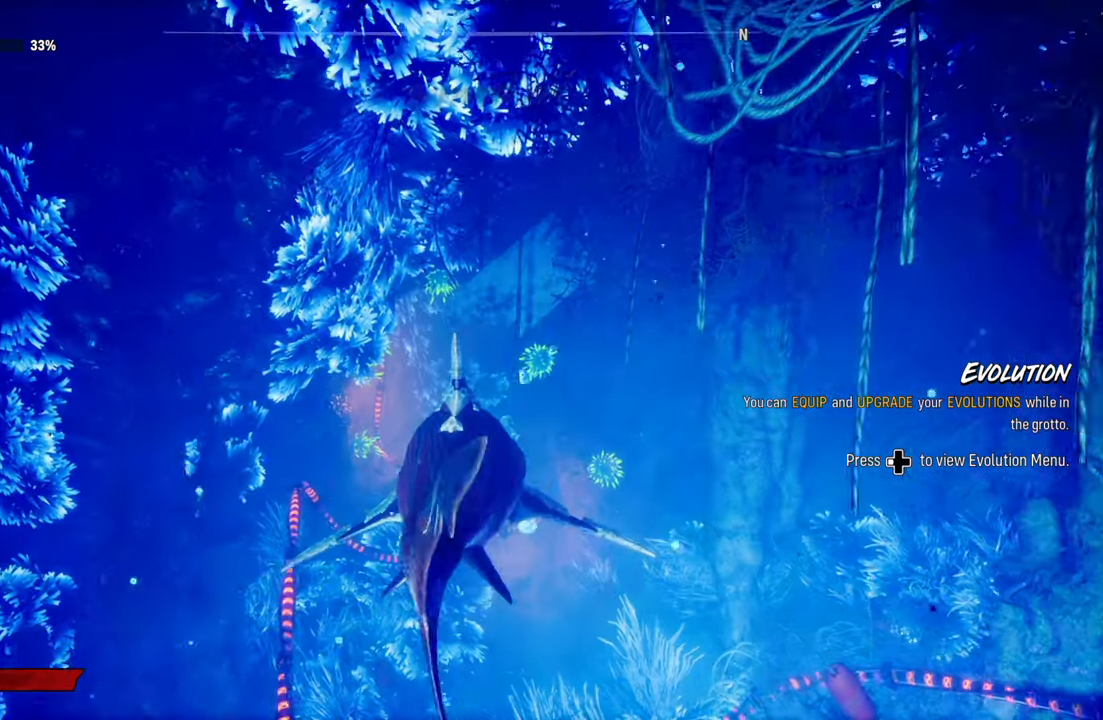
{"buttons": [], "left_stick": "down-right", "right_stick": "center", "events": [[100, "left_stick", "center"], [180, "left_stick", "down-right"]]}
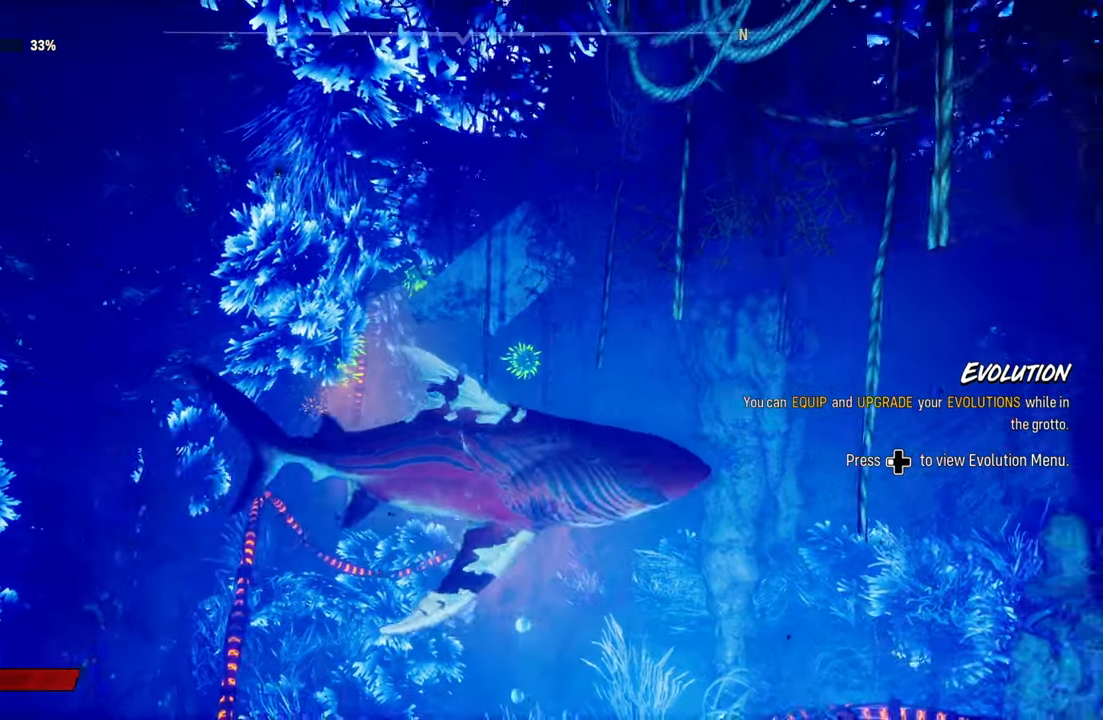
{"buttons": [], "left_stick": "down-left", "right_stick": "center", "events": [[280, "left_stick", "down"], [480, "left_stick", "down-left"]]}
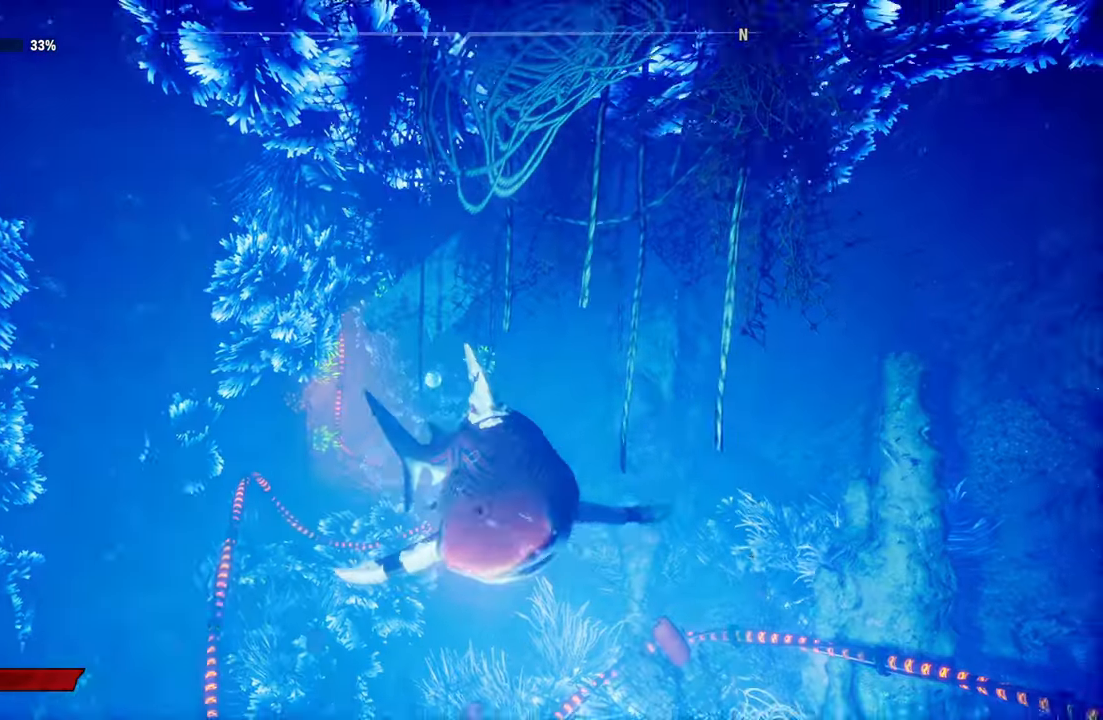
{"buttons": [], "left_stick": "up", "right_stick": "center", "events": [[340, "left_stick", "up-left"], [400, "left_stick", "up"]]}
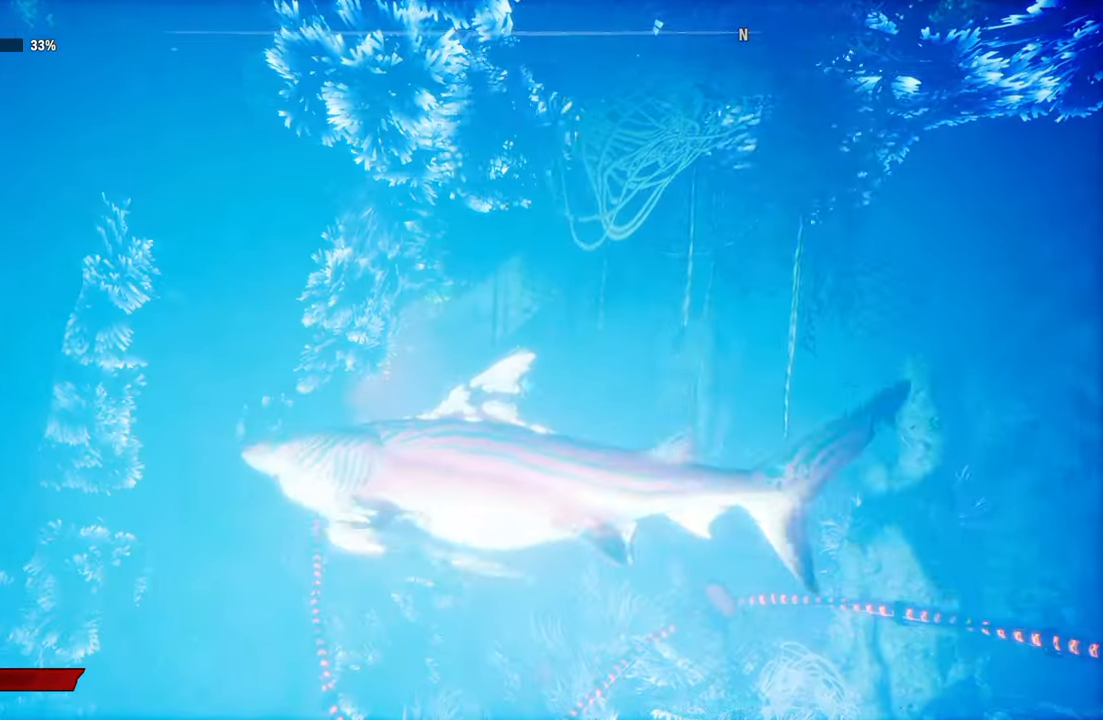
{"buttons": [], "left_stick": "right", "right_stick": "center", "events": [[160, "left_stick", "up-right"], [440, "left_stick", "right"]]}
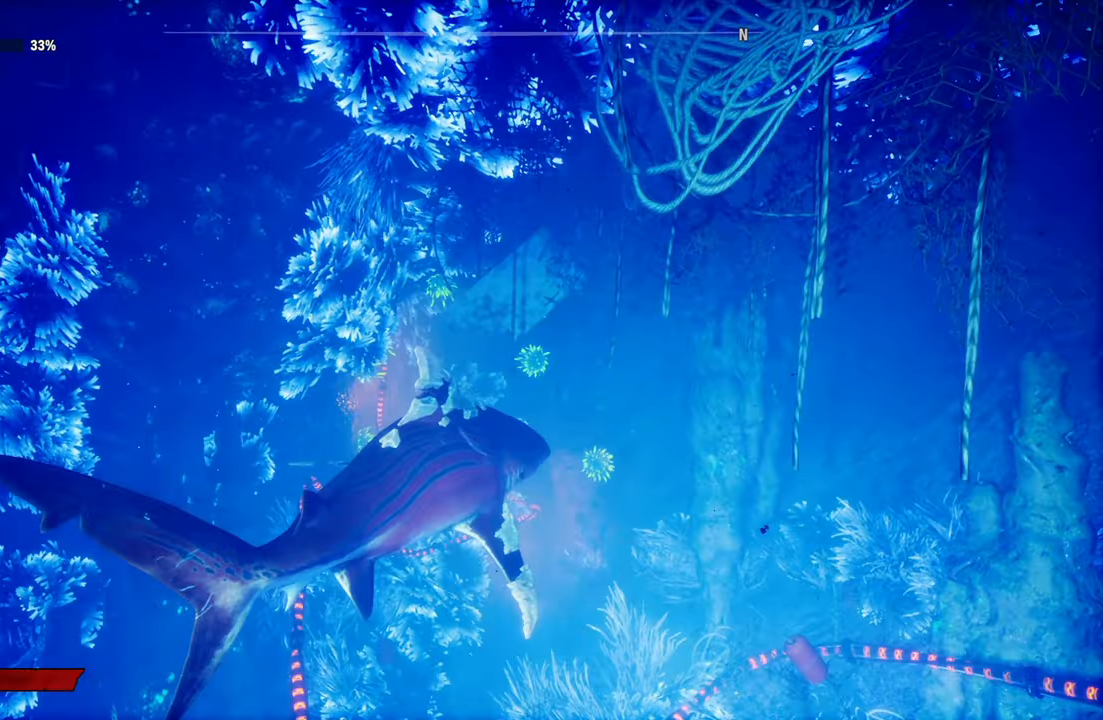
{"buttons": [], "left_stick": "down-left", "right_stick": "center", "events": [[60, "left_stick", "down-right"], [340, "left_stick", "down"], [460, "left_stick", "down-left"]]}
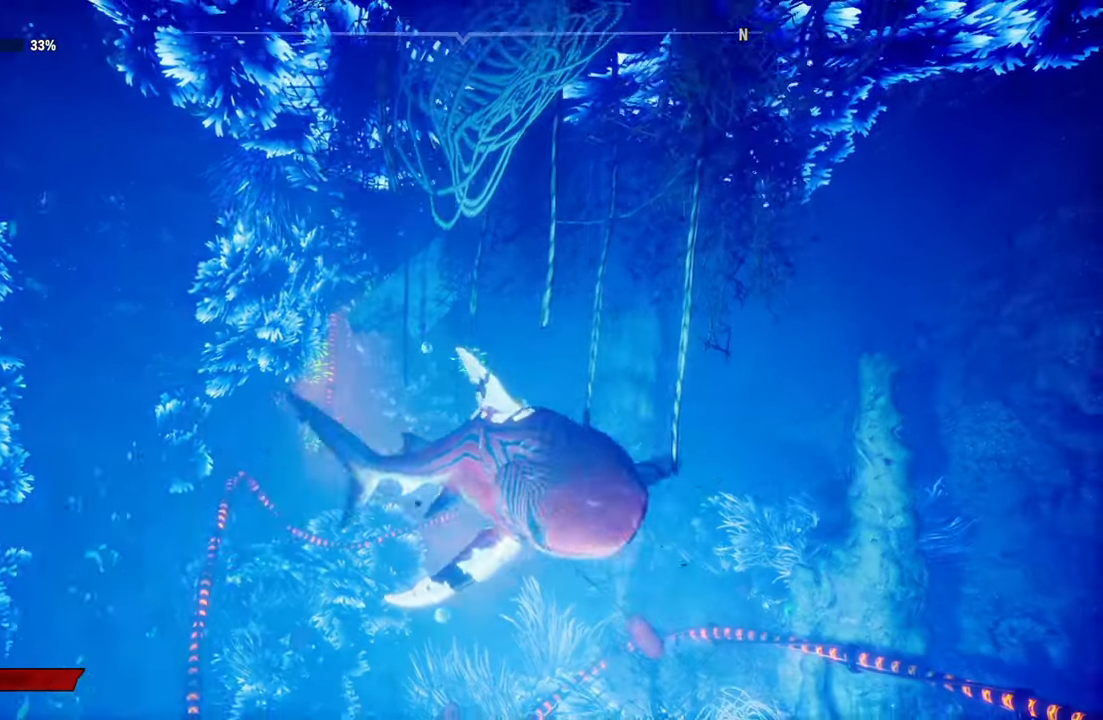
{"buttons": [], "left_stick": "up", "right_stick": "center", "events": [[280, "left_stick", "up"]]}
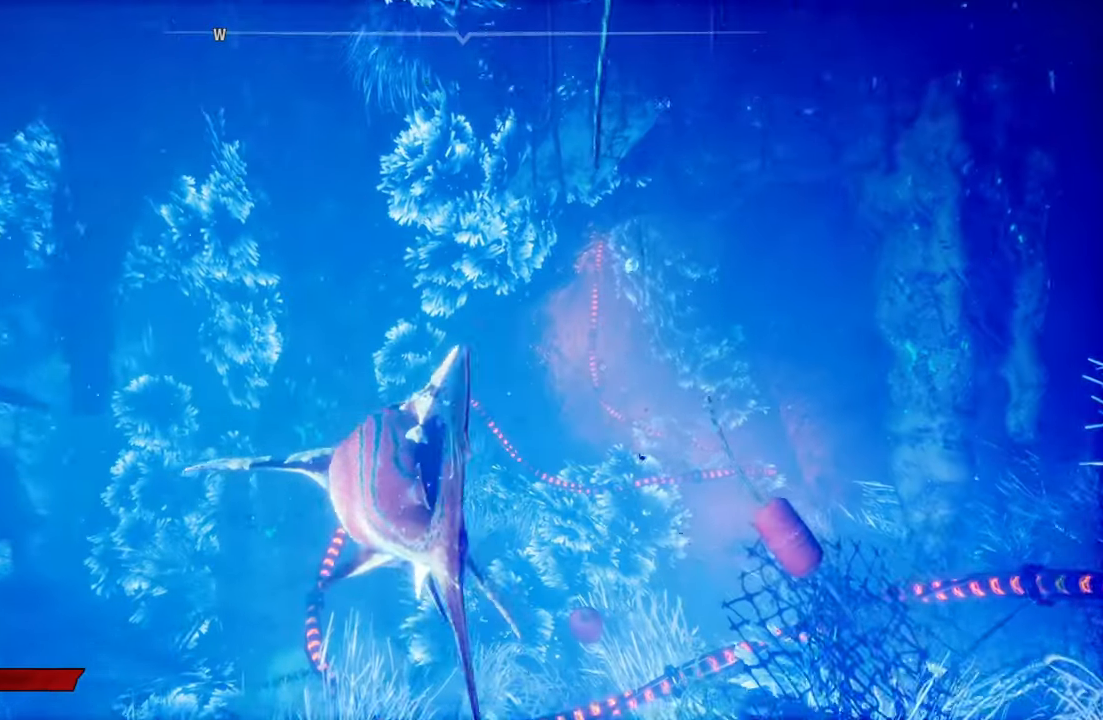
{"buttons": [], "left_stick": "up-right", "right_stick": "center", "events": [[60, "left_stick", "up-right"]]}
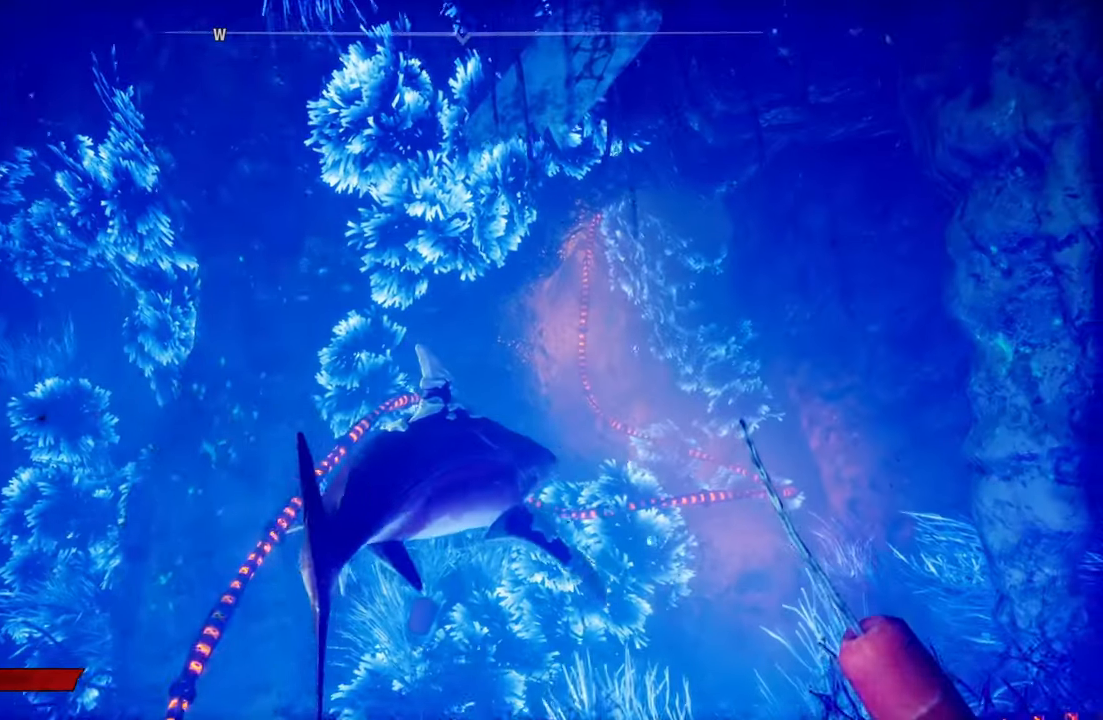
{"buttons": [], "left_stick": "up-right", "right_stick": "center", "events": [[240, "right_stick", "down-right"], [400, "right_stick", "center"]]}
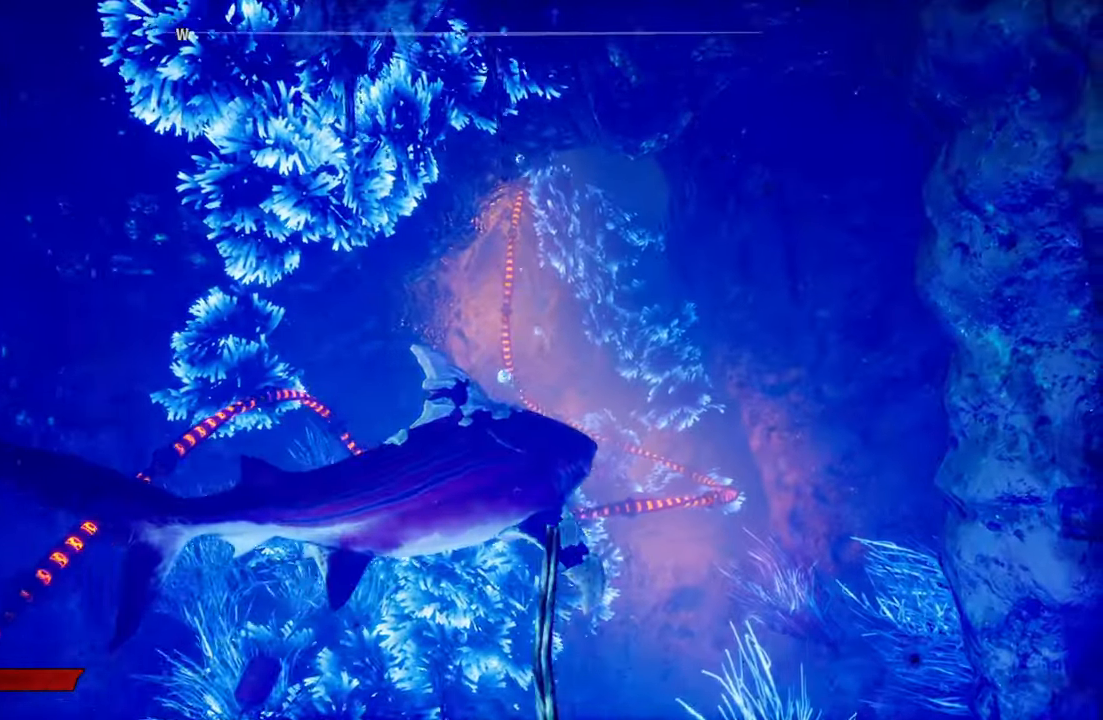
{"buttons": [], "left_stick": "left", "right_stick": "center", "events": [[140, "left_stick", "up"], [260, "left_stick", "up-left"], [480, "left_stick", "left"]]}
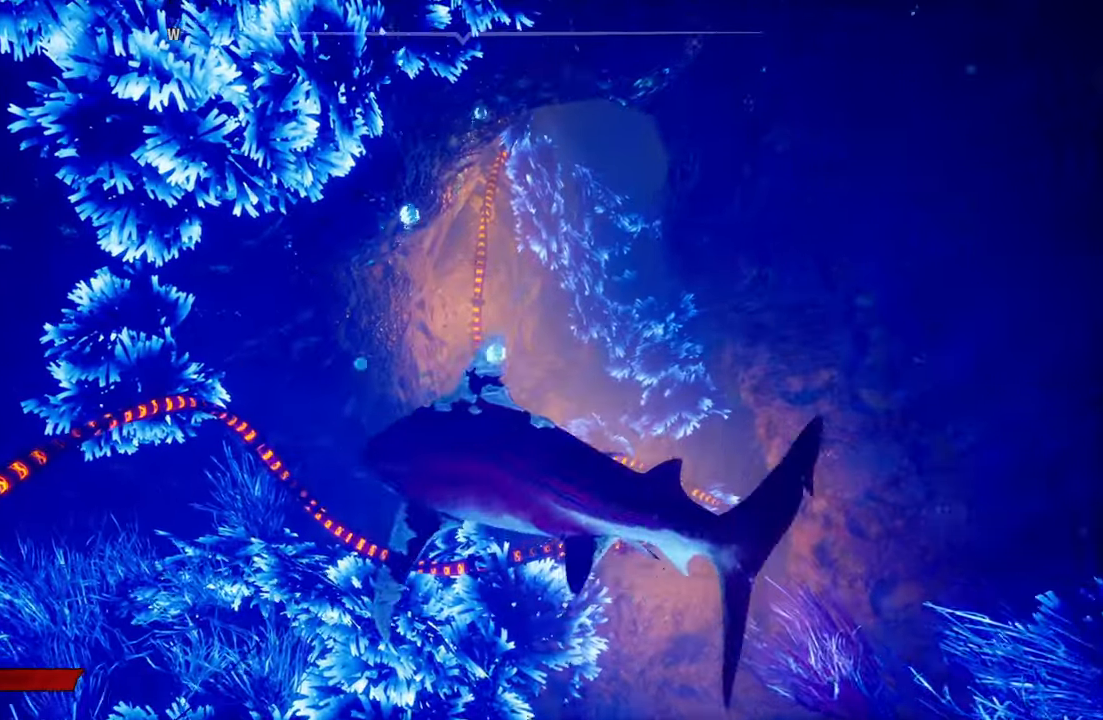
{"buttons": [], "left_stick": "down", "right_stick": "center", "events": [[200, "left_stick", "down-left"], [320, "left_stick", "down"]]}
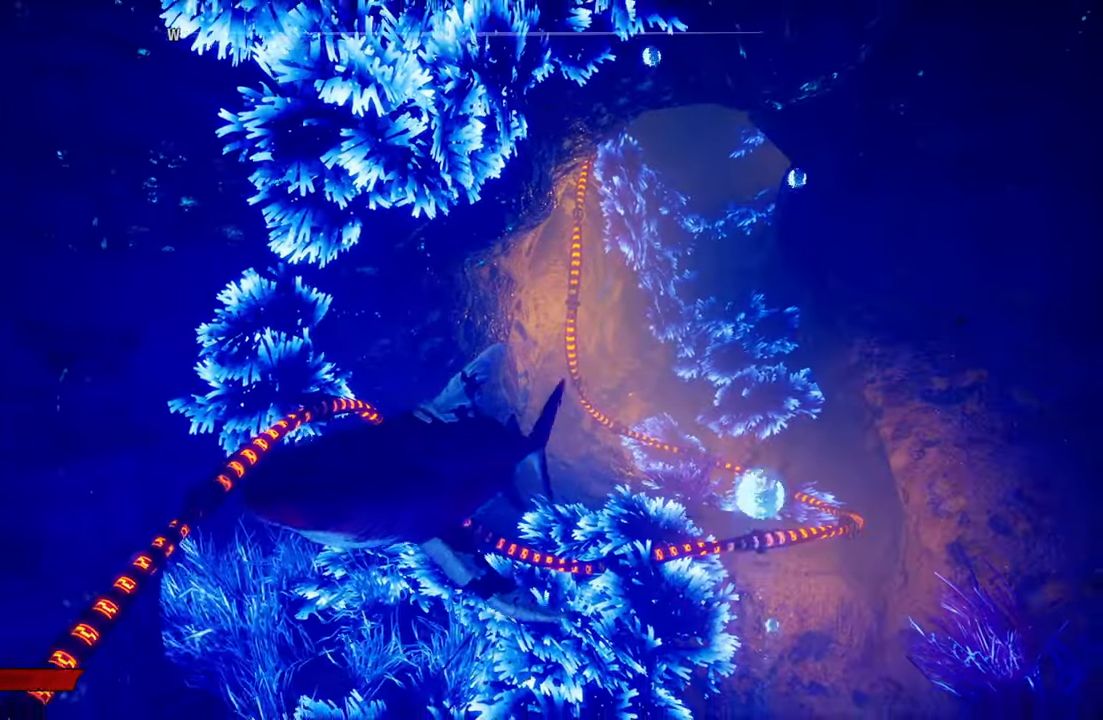
{"buttons": [], "left_stick": "down-right", "right_stick": "center", "events": [[60, "left_stick", "down-right"]]}
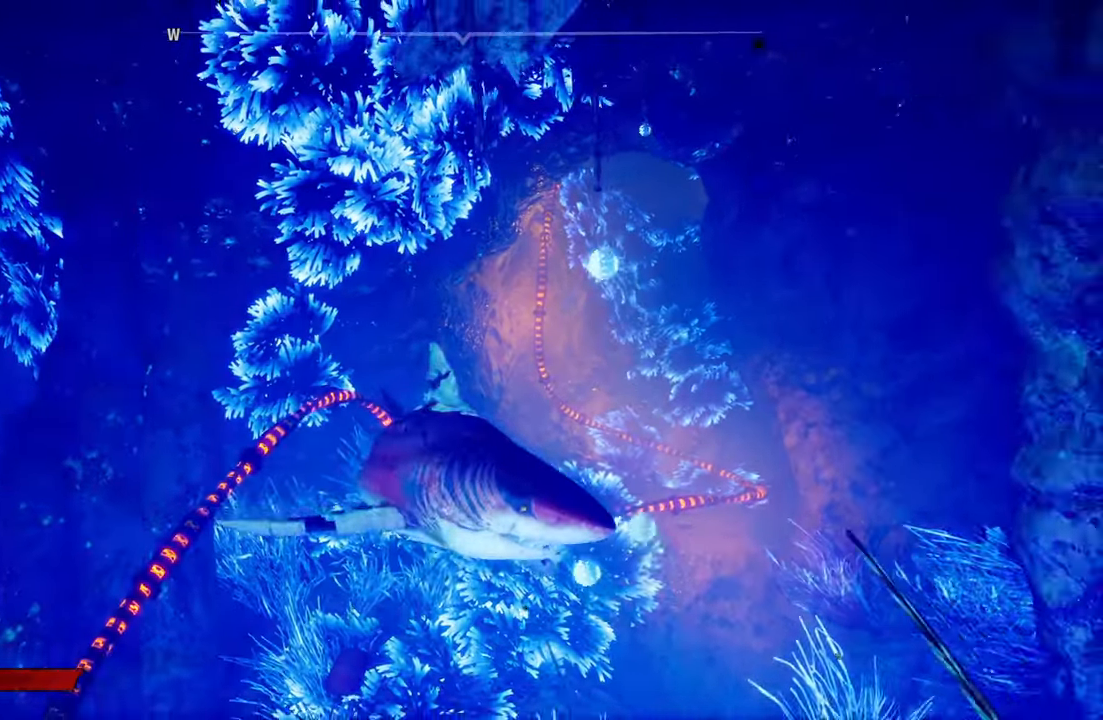
{"buttons": [], "left_stick": "center", "right_stick": "center", "events": [[180, "left_stick", "right"], [440, "left_stick", "center"]]}
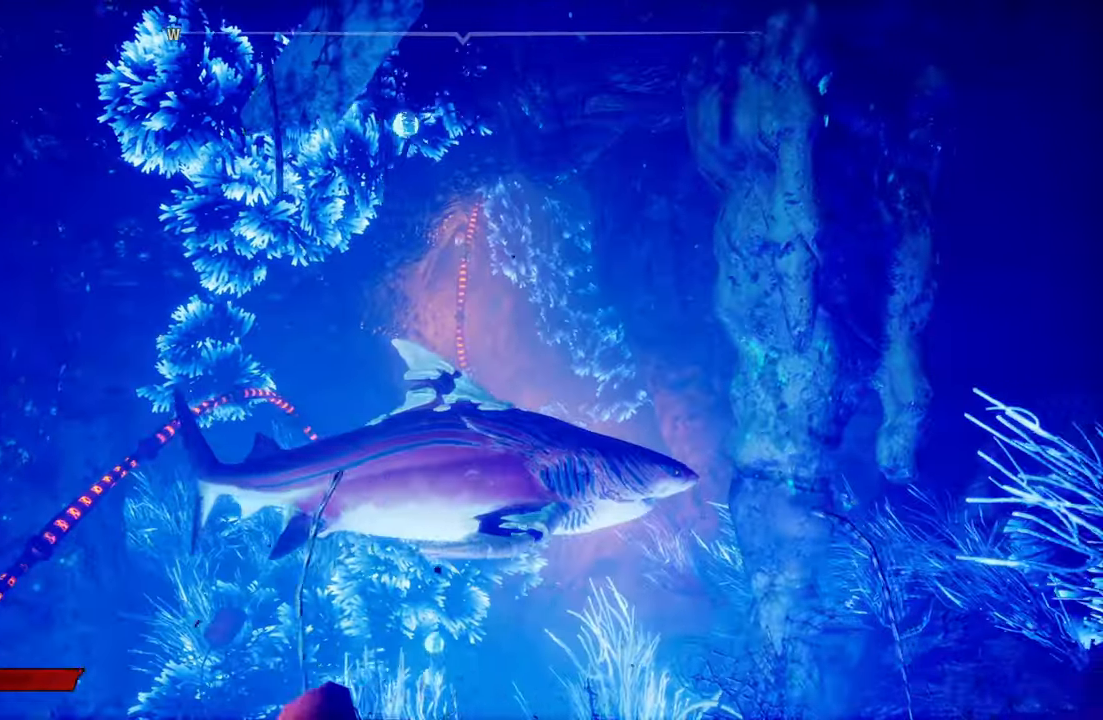
{"buttons": [], "left_stick": "up", "right_stick": "center", "events": [[160, "left_stick", "up"]]}
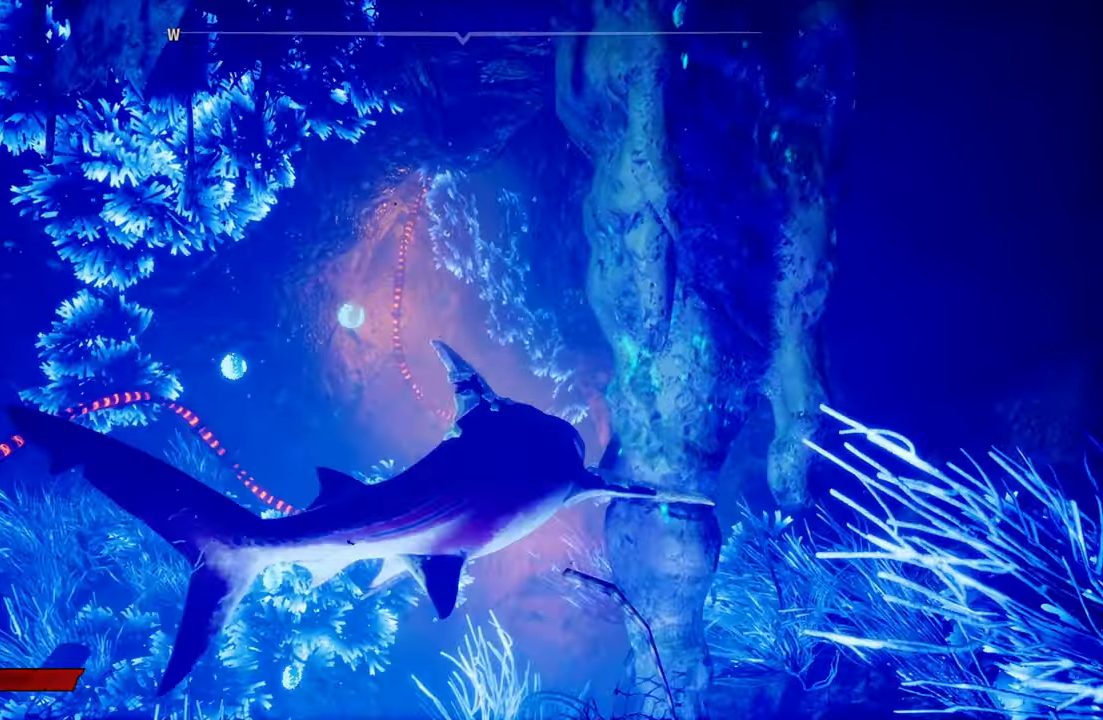
{"buttons": [], "left_stick": "center", "right_stick": "center", "events": [[400, "left_stick", "center"]]}
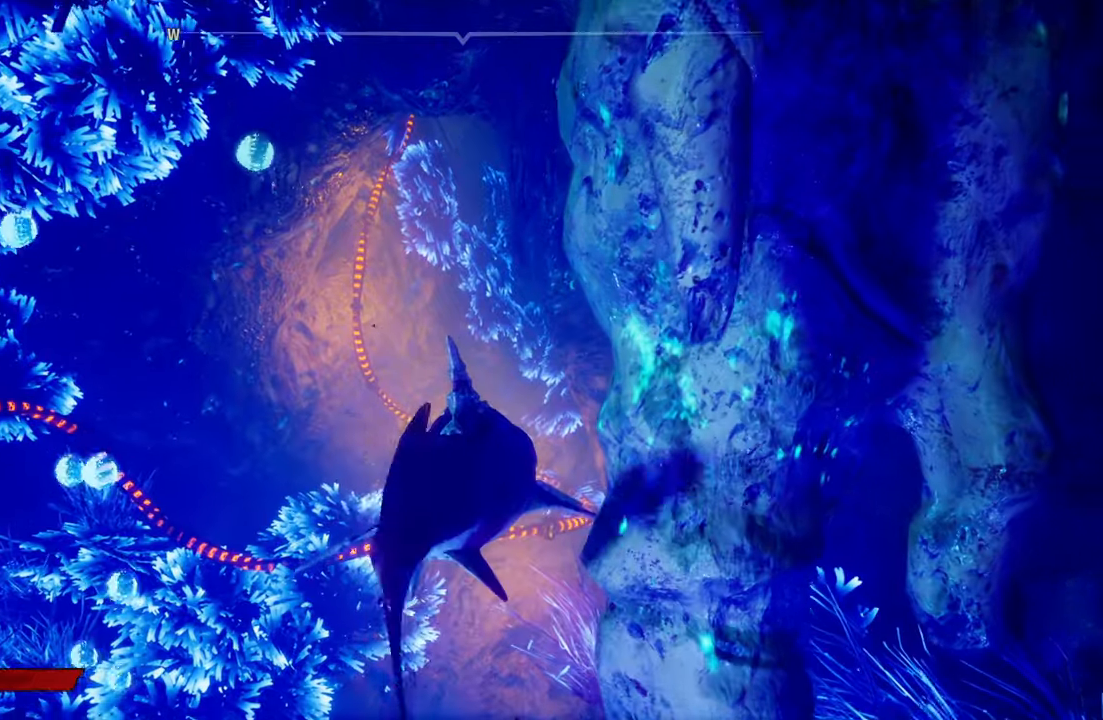
{"buttons": [], "left_stick": "center", "right_stick": "center", "events": []}
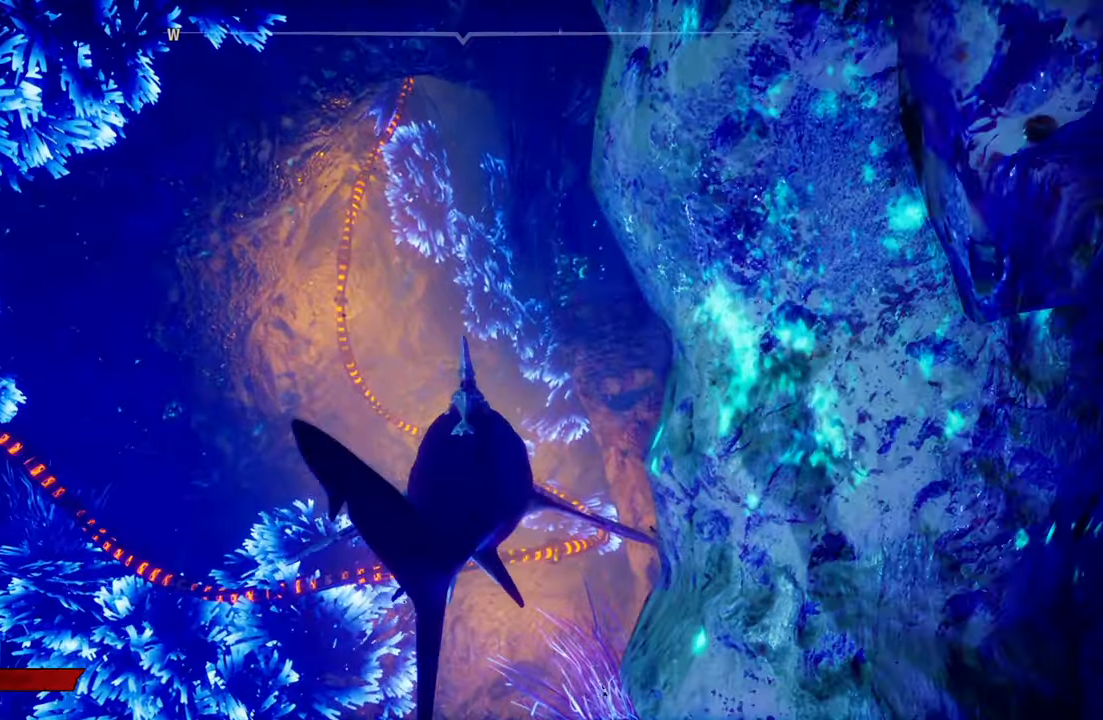
{"buttons": [], "left_stick": "down-left", "right_stick": "center", "events": [[120, "left_stick", "down-left"]]}
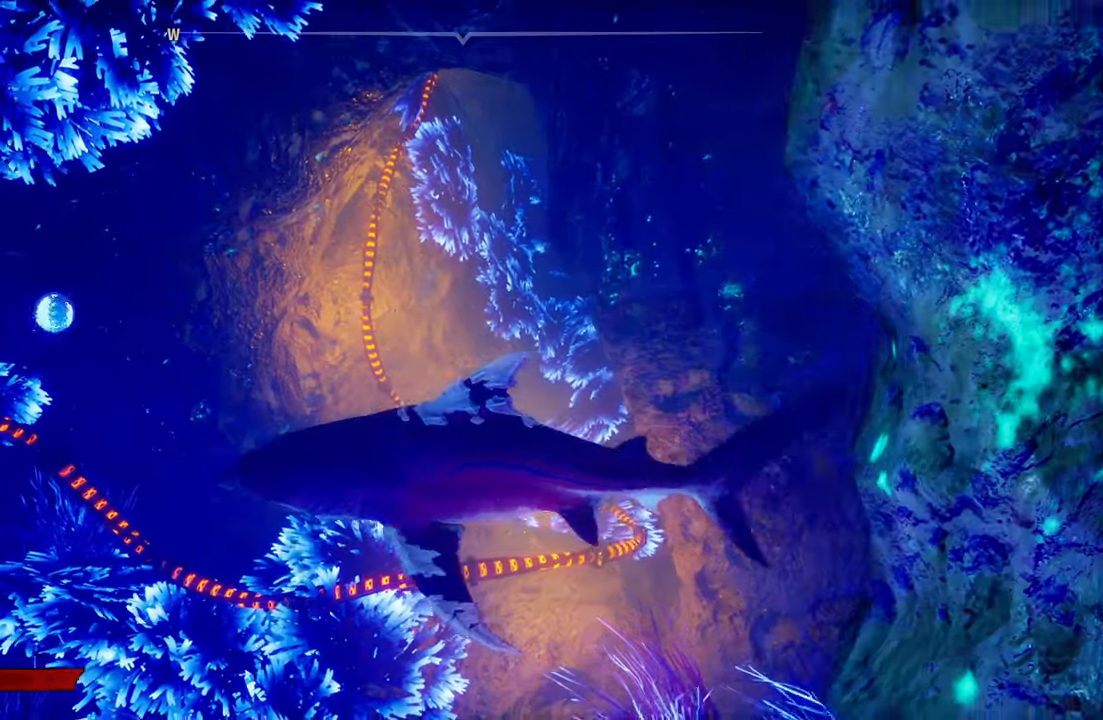
{"buttons": [], "left_stick": "down-left", "right_stick": "center", "events": []}
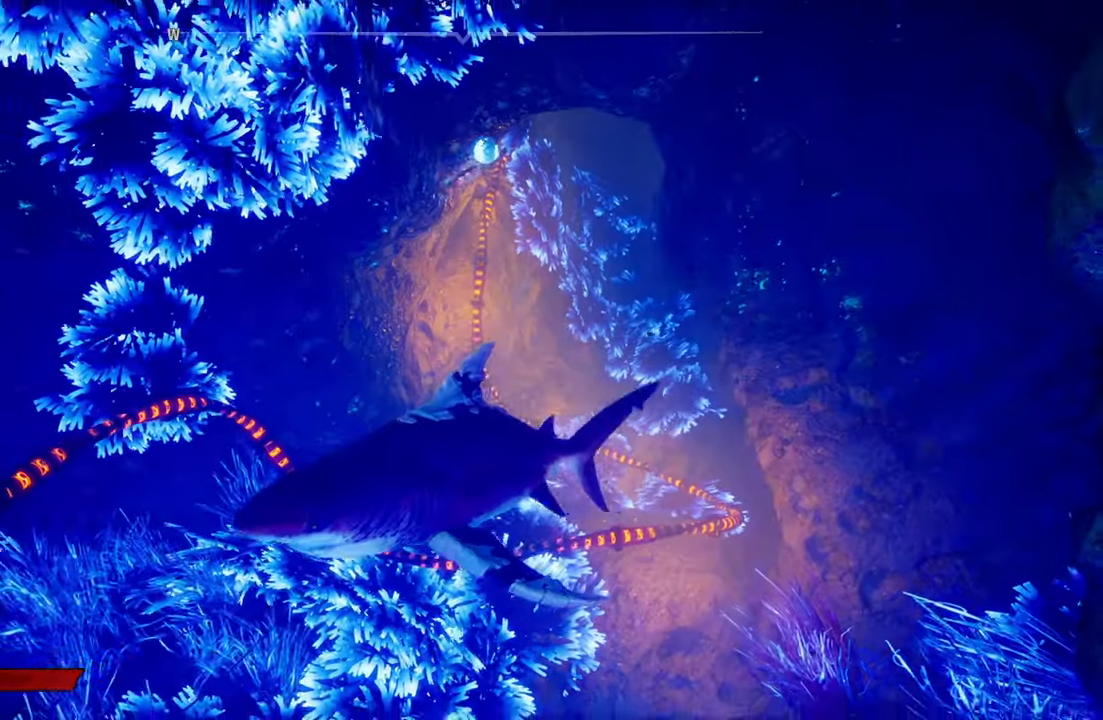
{"buttons": [], "left_stick": "down-right", "right_stick": "center", "events": [[60, "left_stick", "down"], [420, "left_stick", "down-right"]]}
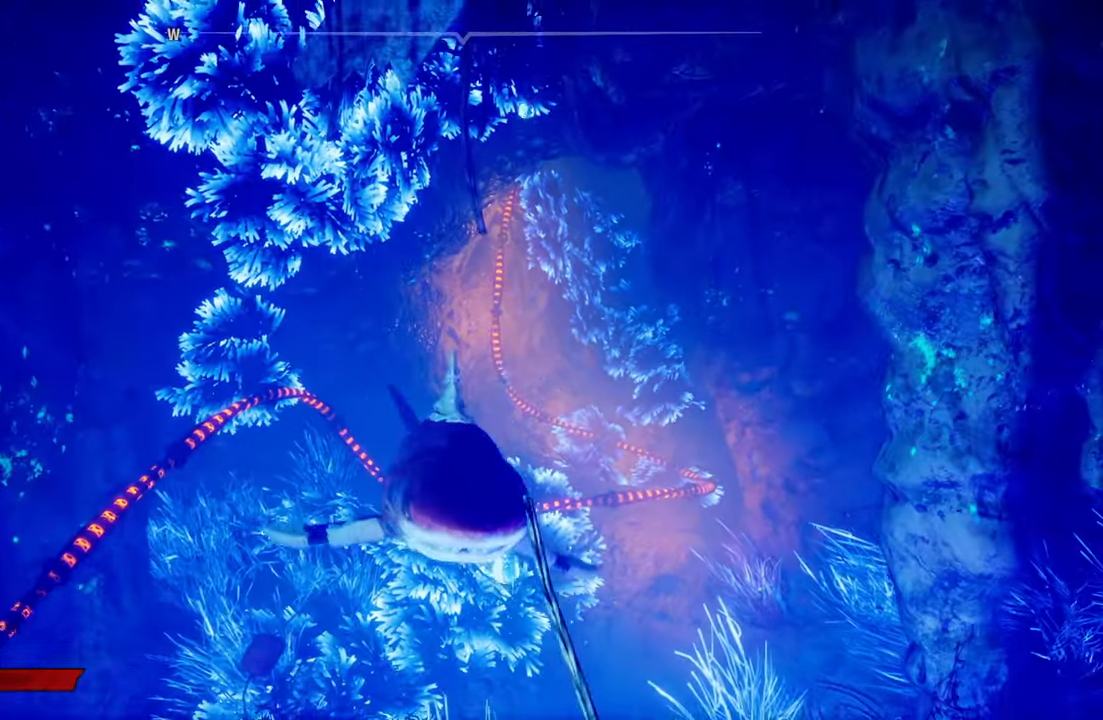
{"buttons": [], "left_stick": "up-left", "right_stick": "center", "events": [[40, "left_stick", "up-right"], [240, "left_stick", "up"], [420, "left_stick", "up-left"]]}
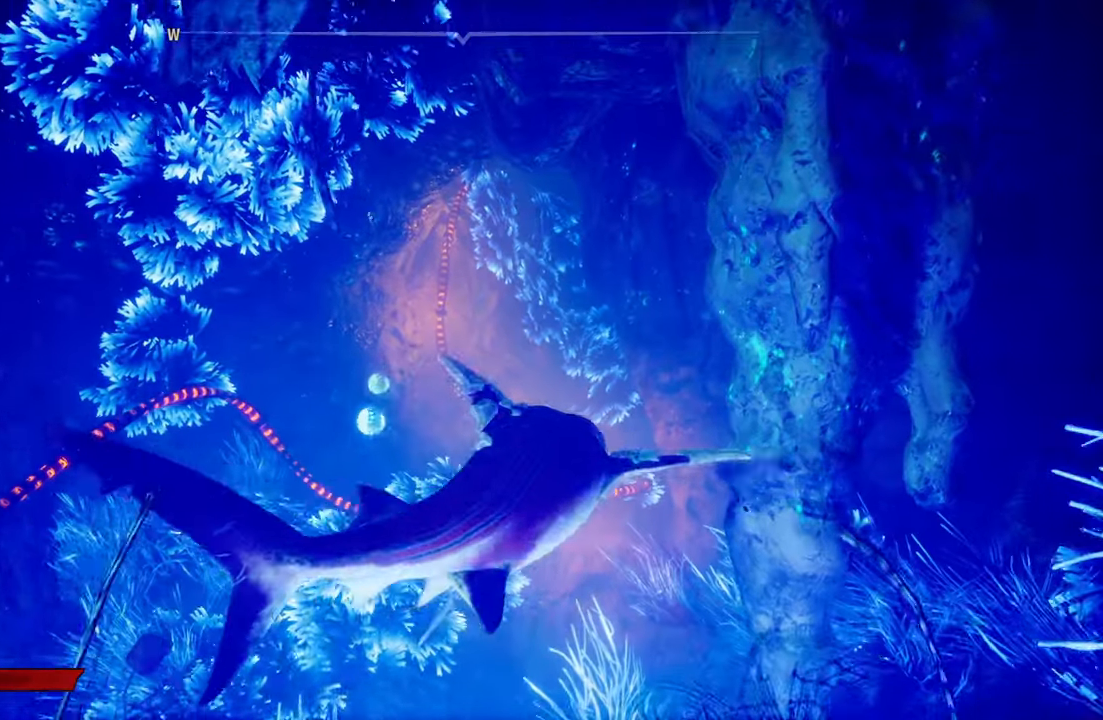
{"buttons": [], "left_stick": "center", "right_stick": "center", "events": [[160, "left_stick", "center"]]}
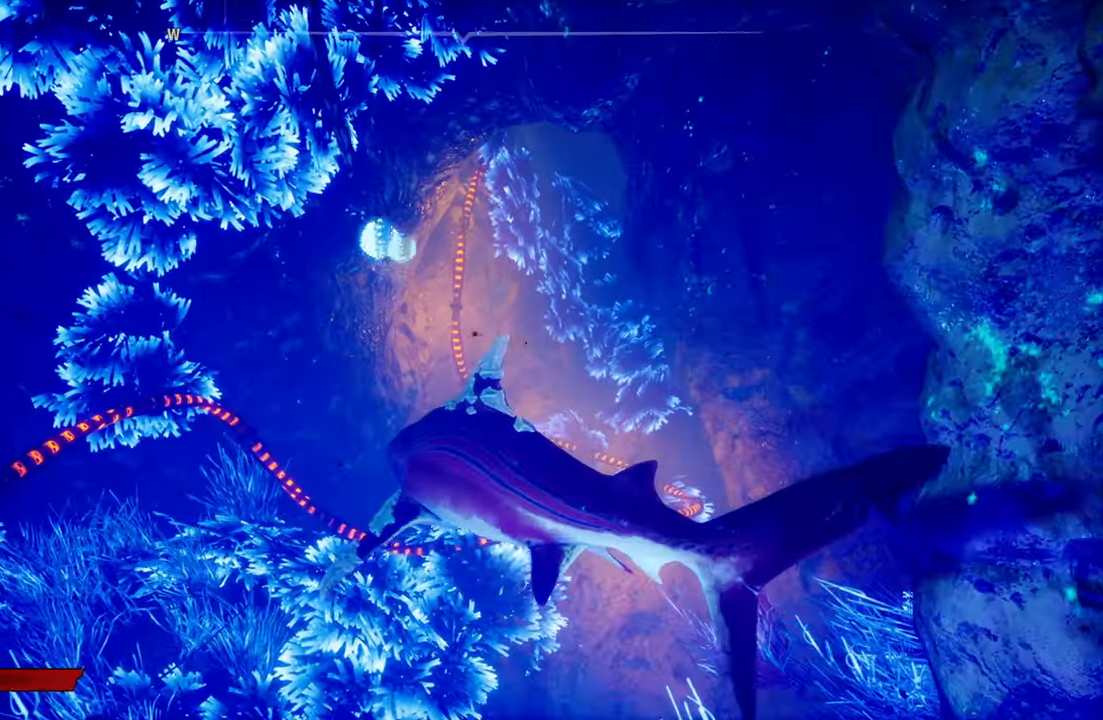
{"buttons": [], "left_stick": "center", "right_stick": "right", "events": [[240, "right_stick", "right"]]}
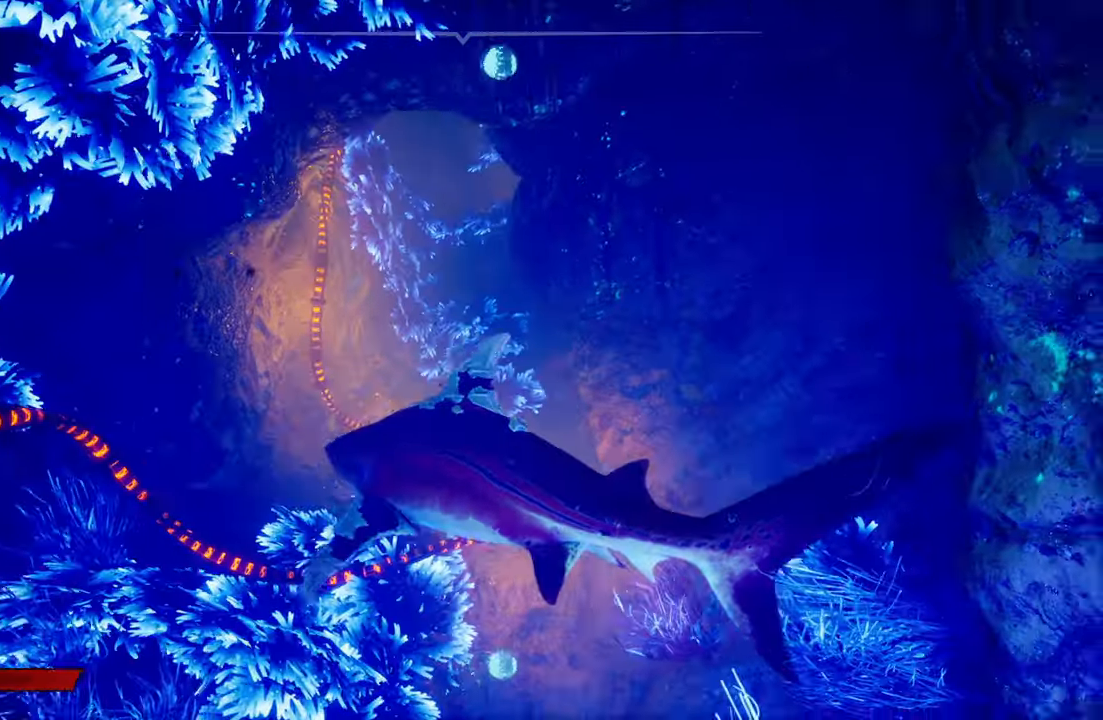
{"buttons": [], "left_stick": "center", "right_stick": "right", "events": []}
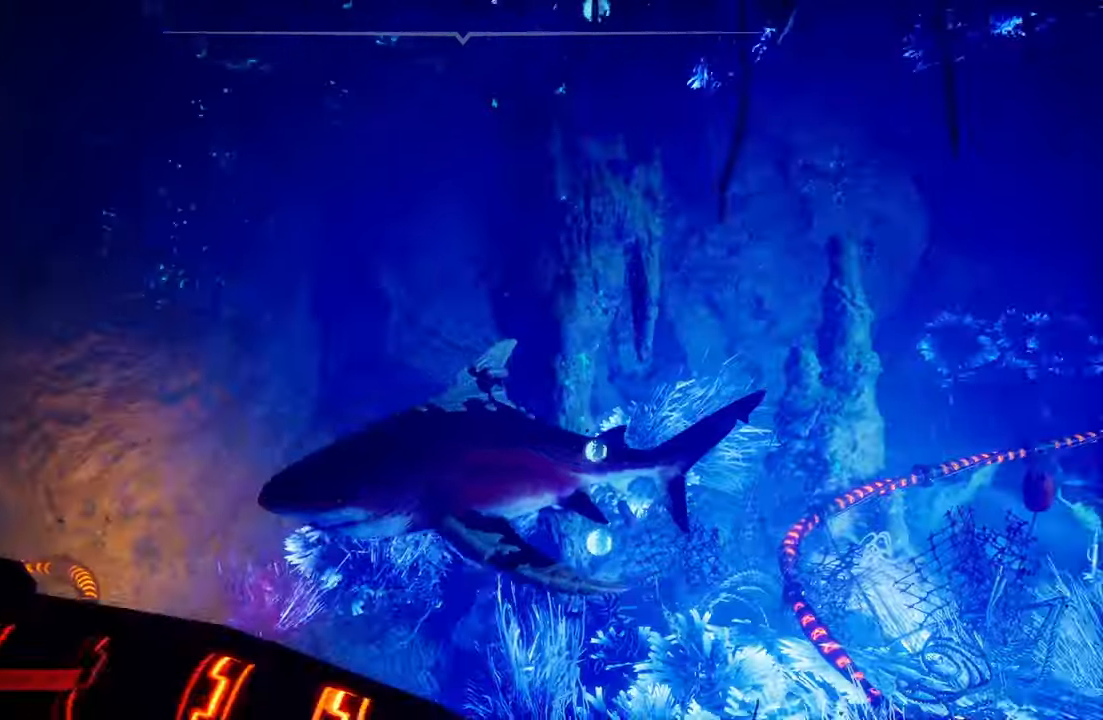
{"buttons": [], "left_stick": "center", "right_stick": "center", "events": [[240, "right_stick", "center"]]}
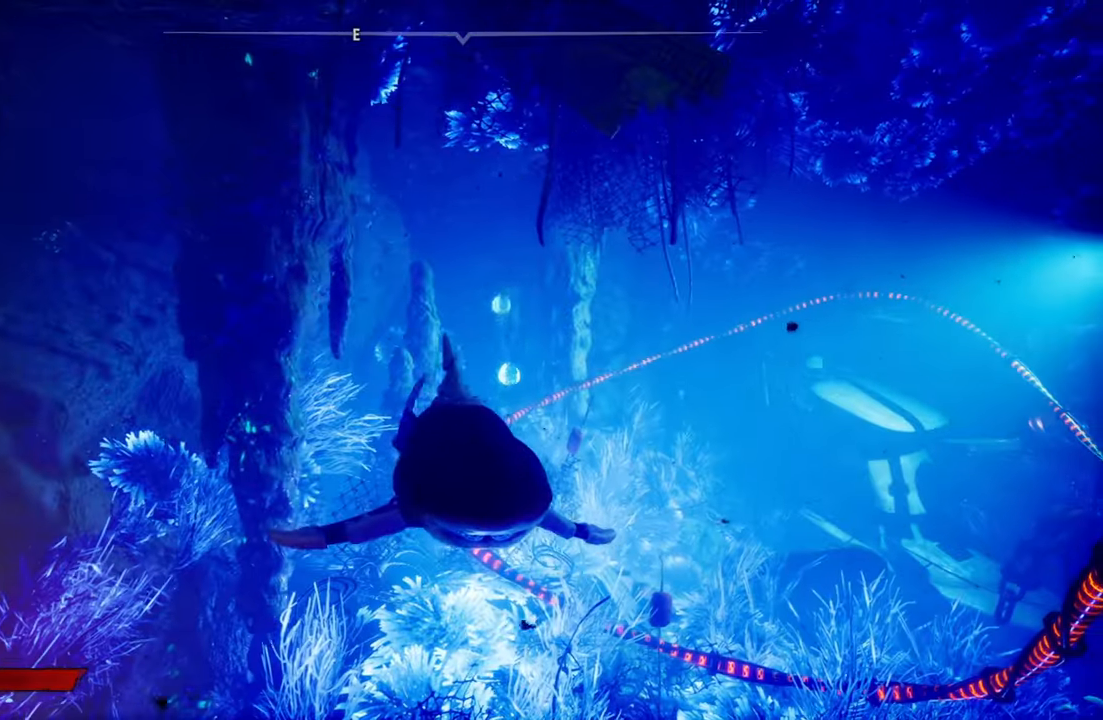
{"buttons": [], "left_stick": "center", "right_stick": "center", "events": [[220, "right_stick", "up"], [500, "right_stick", "center"]]}
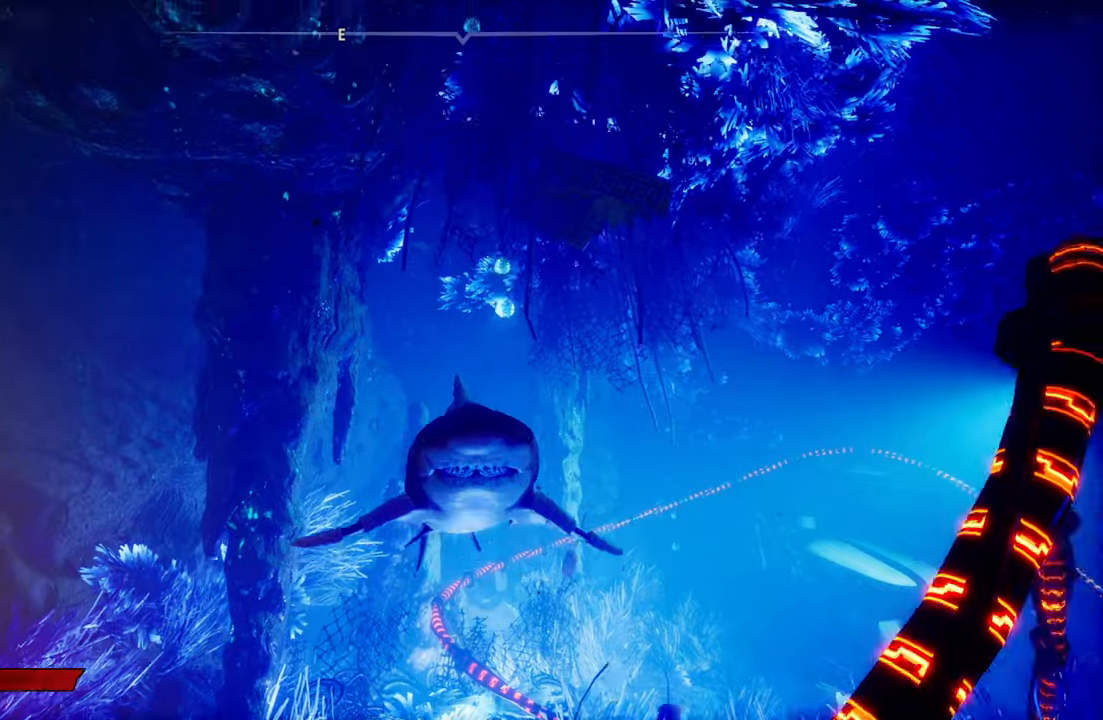
{"buttons": [], "left_stick": "center", "right_stick": "down", "events": [[480, "right_stick", "down"]]}
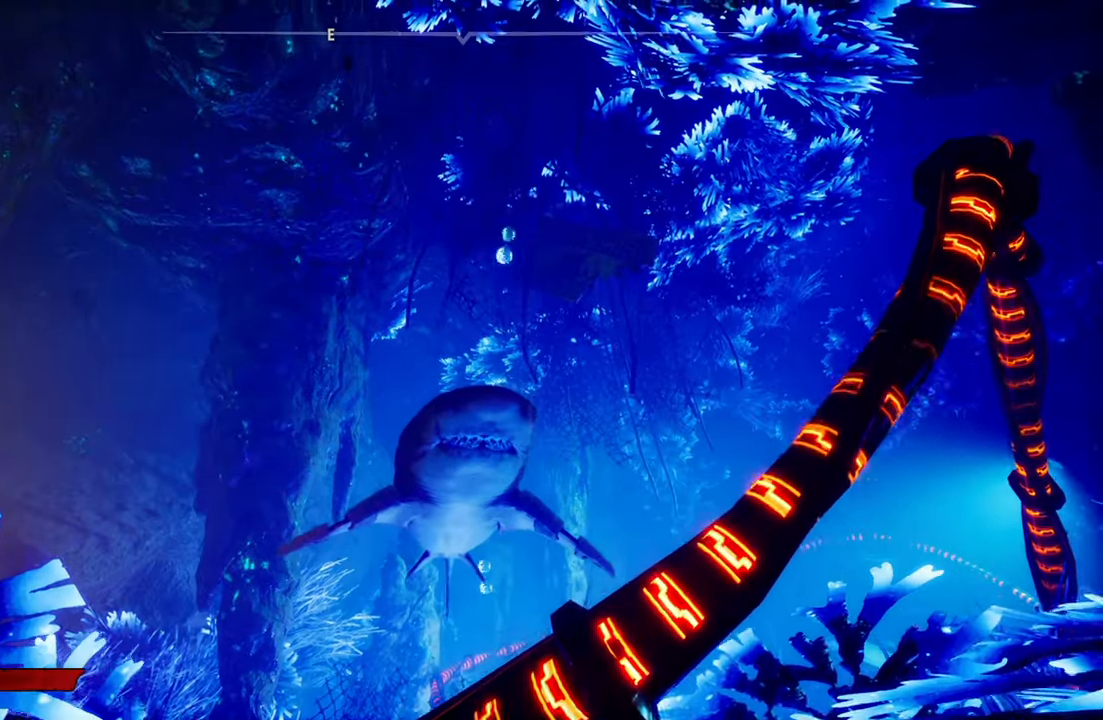
{"buttons": [], "left_stick": "center", "right_stick": "center", "events": [[200, "right_stick", "center"]]}
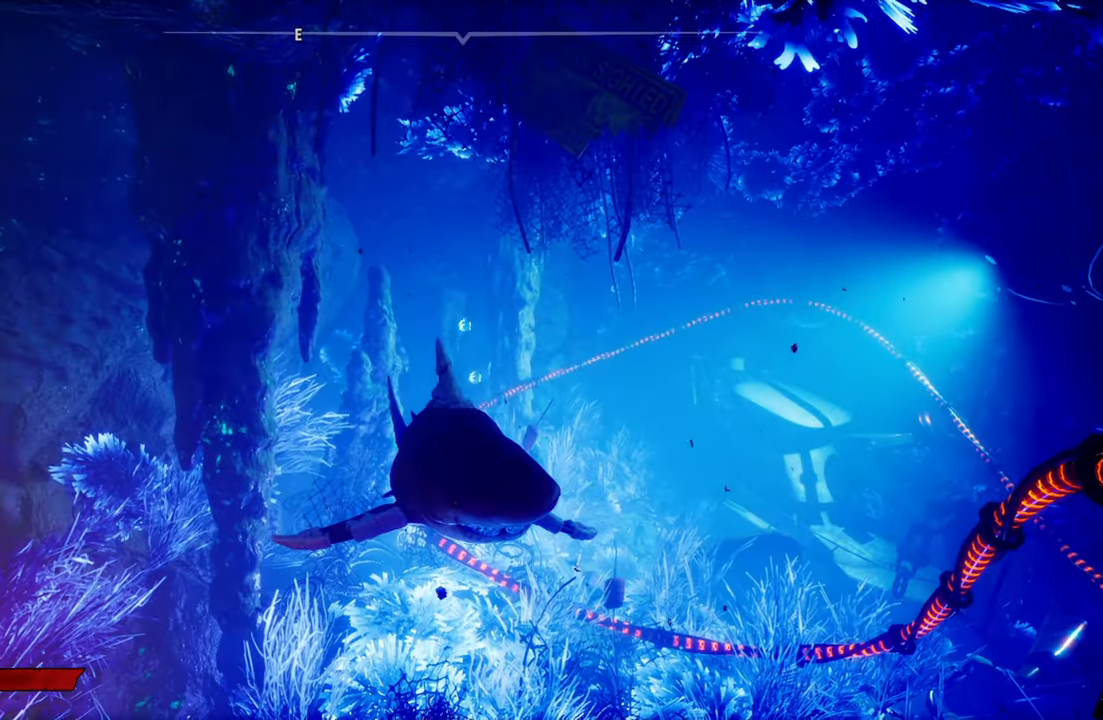
{"buttons": [], "left_stick": "center", "right_stick": "center", "events": []}
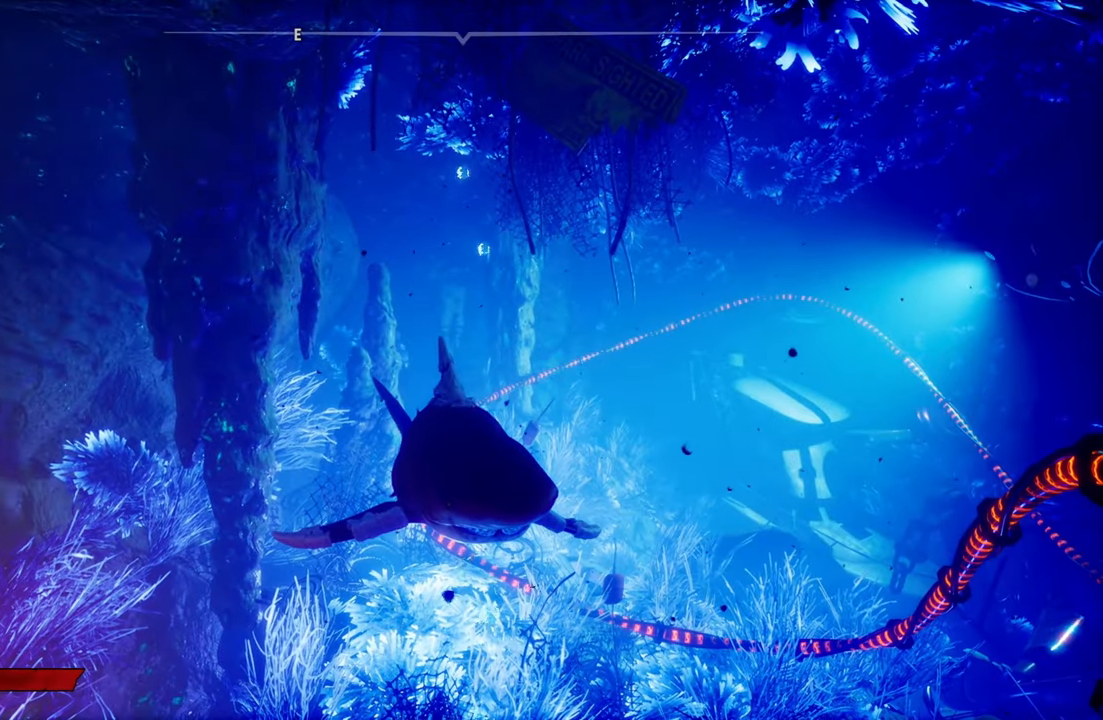
{"buttons": [], "left_stick": "center", "right_stick": "down", "events": [[340, "right_stick", "down"]]}